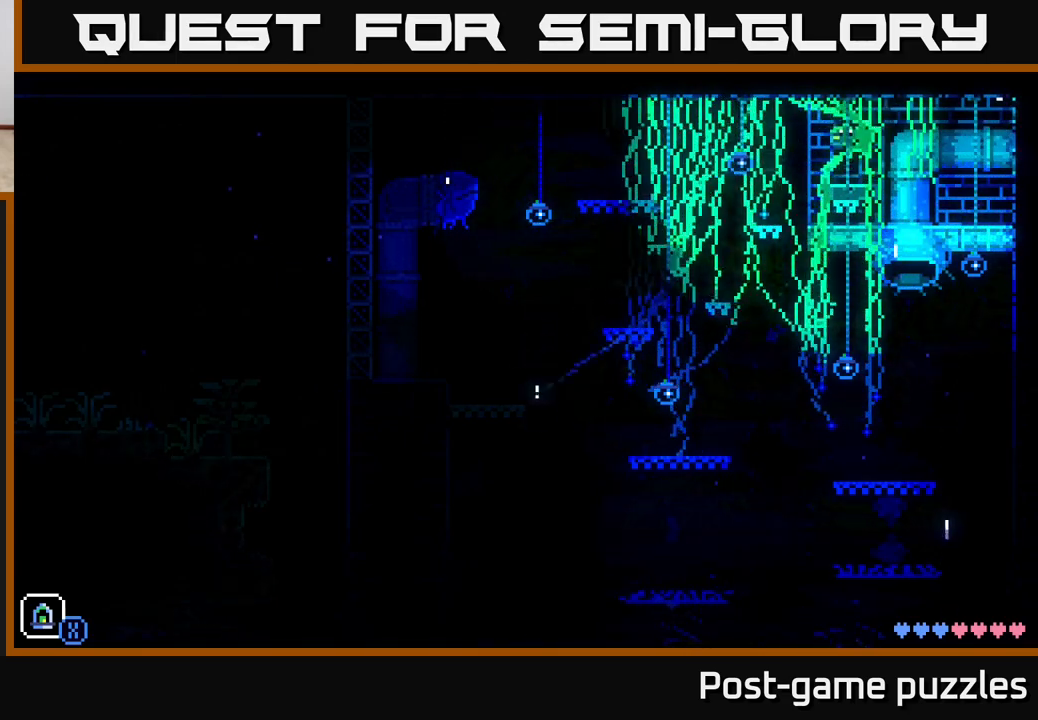
Gameplay with a controller (Xbox layout); each line is a JSON object with the inputs held at the frame after it. "events" lists button and stick changes between this image and that frame as [ms after this image, input, new state], when the widget could be followed in between.
{"buttons": ["A"], "left_stick": "right", "right_stick": "center", "events": [[267, "left_stick", "right"], [417, "A", "down"]]}
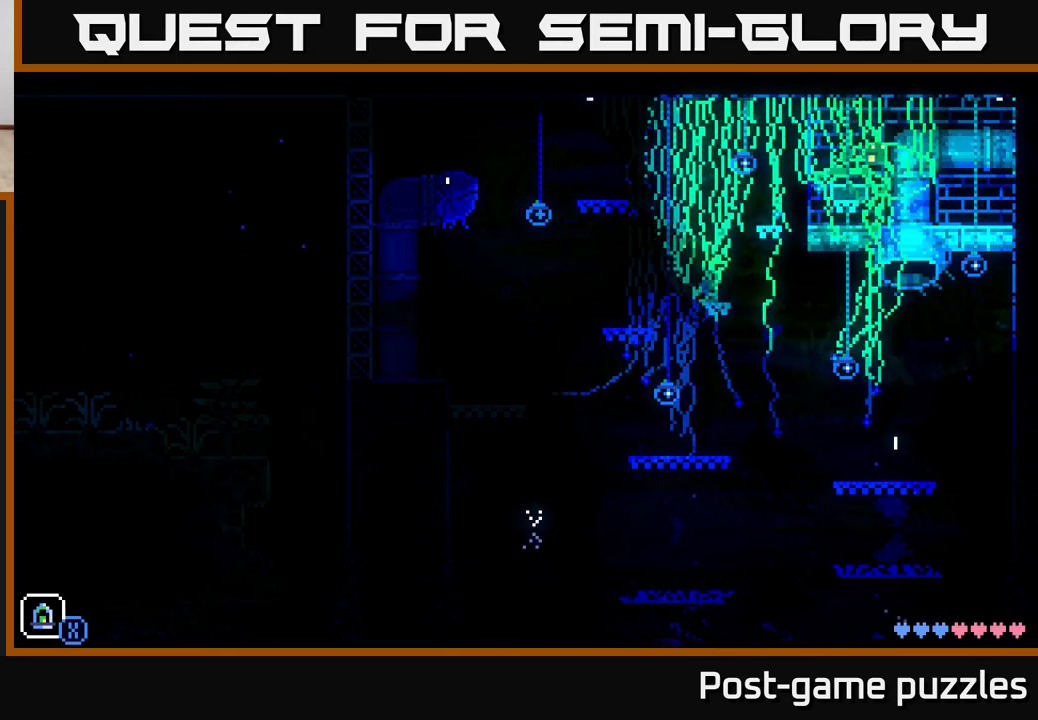
{"buttons": ["A"], "left_stick": "right", "right_stick": "center", "events": []}
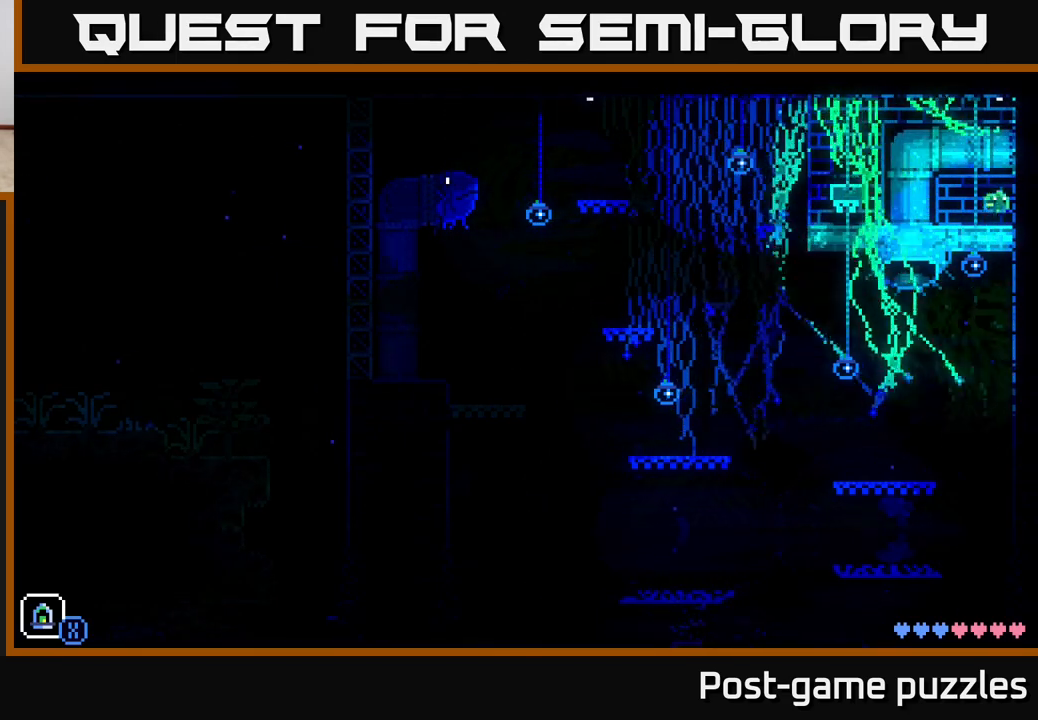
{"buttons": [], "left_stick": "left", "right_stick": "center", "events": [[17, "left_stick", "left"], [67, "A", "up"], [167, "A", "down"], [400, "A", "up"]]}
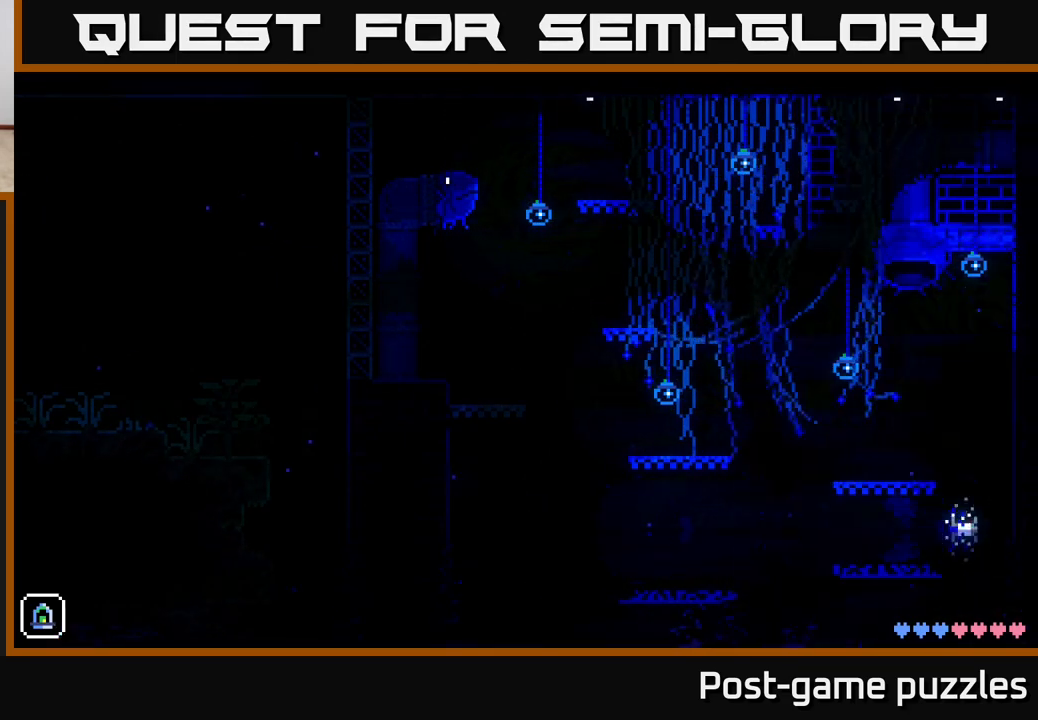
{"buttons": [], "left_stick": "center", "right_stick": "center", "events": [[183, "left_stick", "center"]]}
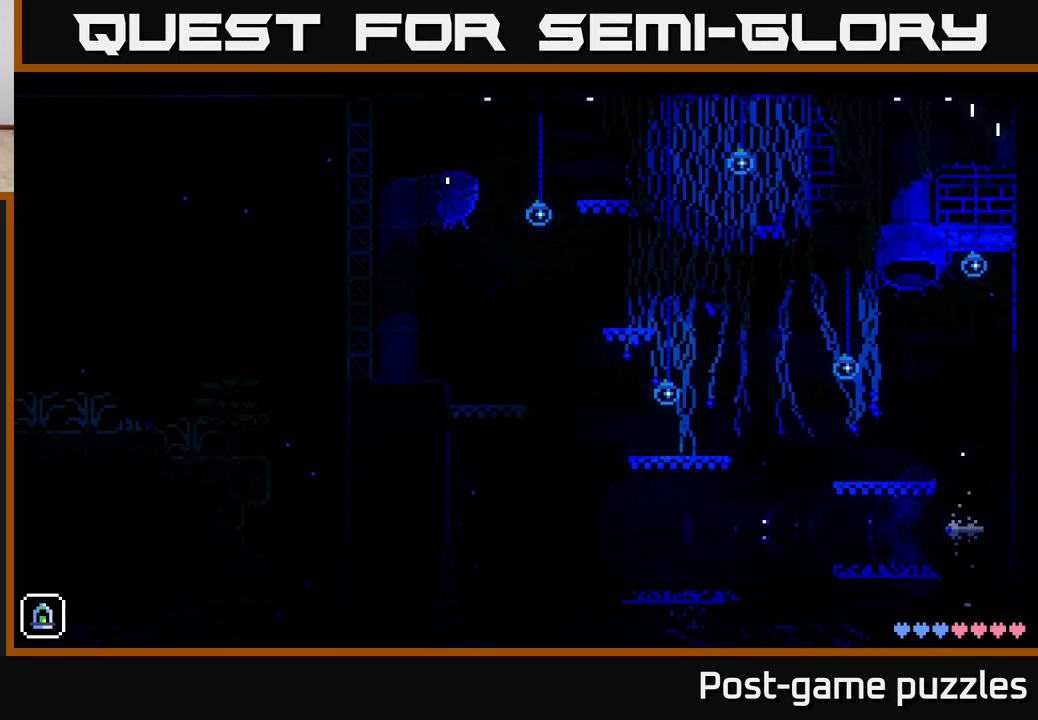
{"buttons": [], "left_stick": "center", "right_stick": "center", "events": []}
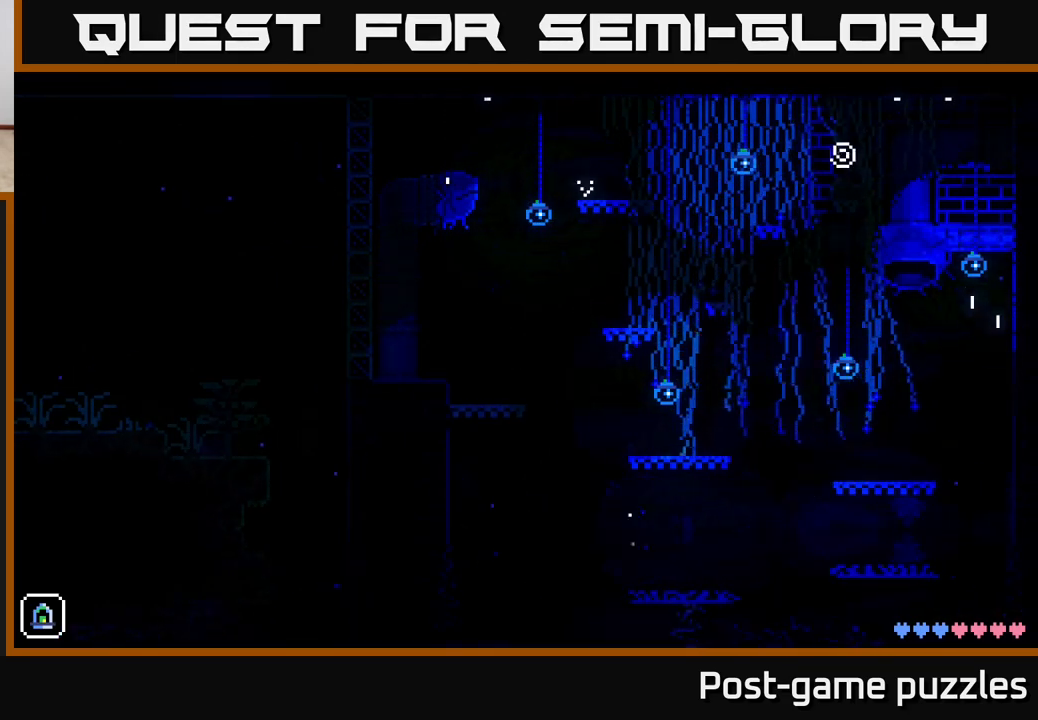
{"buttons": [], "left_stick": "center", "right_stick": "center", "events": []}
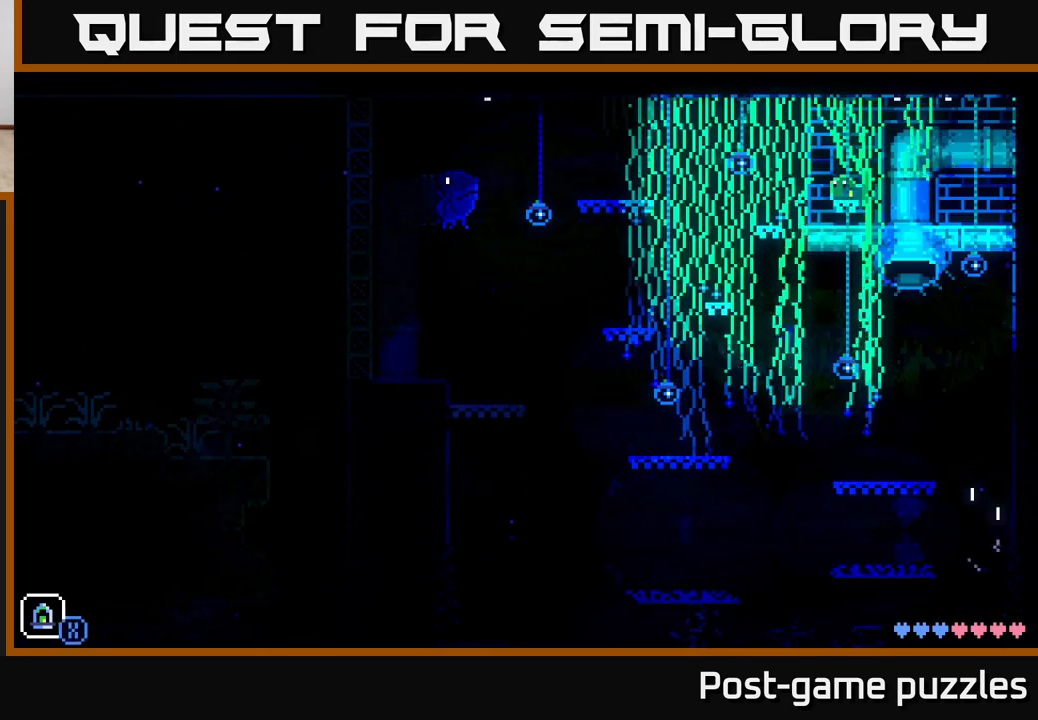
{"buttons": [], "left_stick": "center", "right_stick": "center", "events": []}
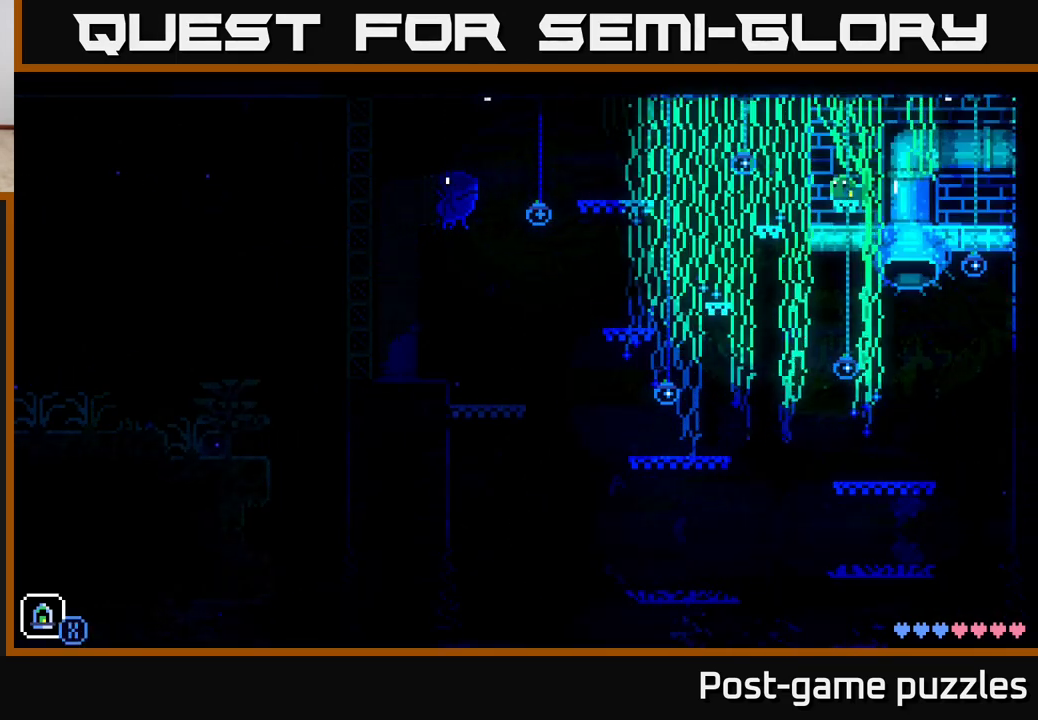
{"buttons": [], "left_stick": "center", "right_stick": "center", "events": [[150, "R1", "down"], [267, "R1", "up"]]}
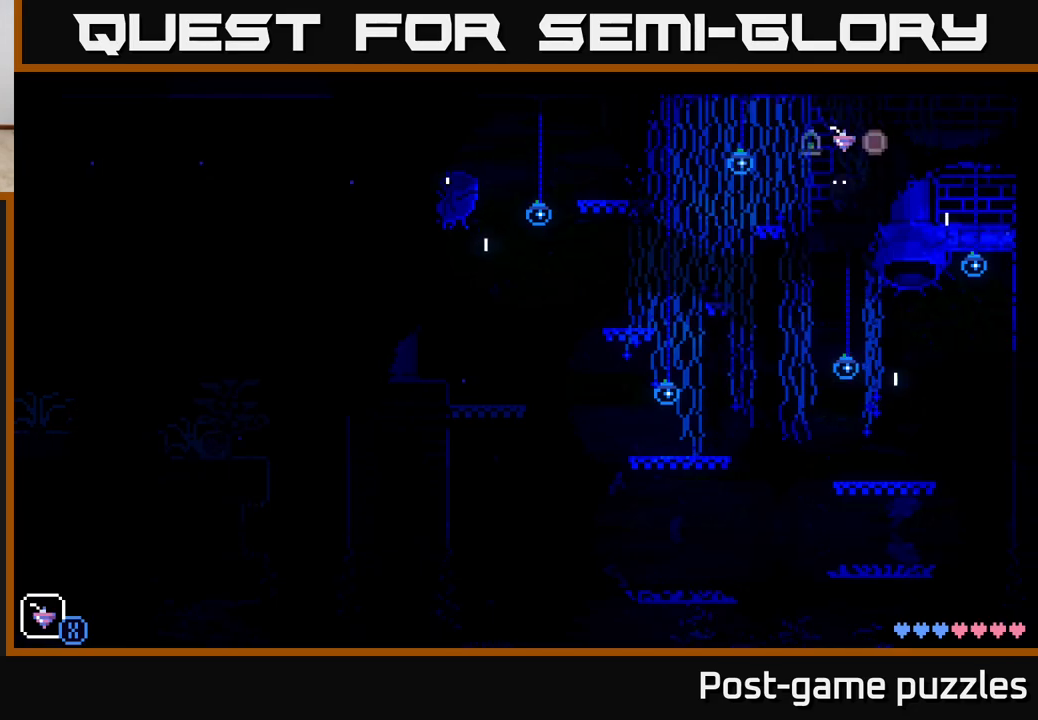
{"buttons": ["R1"], "left_stick": "center", "right_stick": "center", "events": [[33, "R1", "down"], [167, "R1", "up"], [467, "R1", "down"]]}
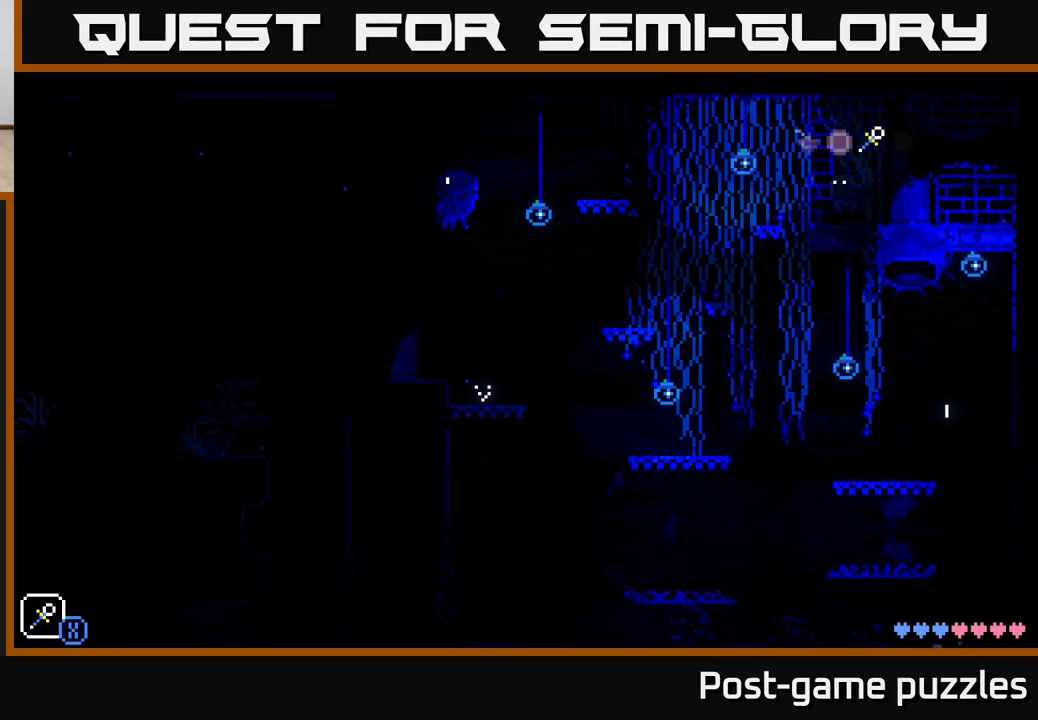
{"buttons": ["R1"], "left_stick": "center", "right_stick": "center", "events": [[67, "R1", "up"], [367, "R1", "down"]]}
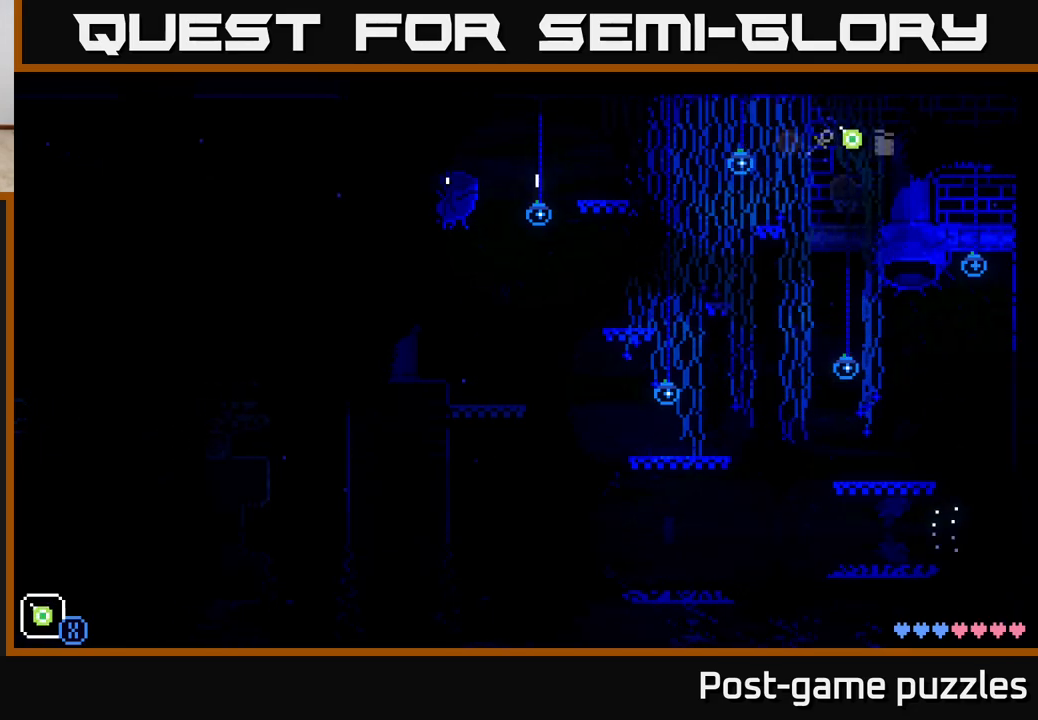
{"buttons": ["R1"], "left_stick": "center", "right_stick": "center", "events": [[33, "R1", "up"], [183, "R1", "down"], [333, "R1", "up"], [500, "R1", "down"]]}
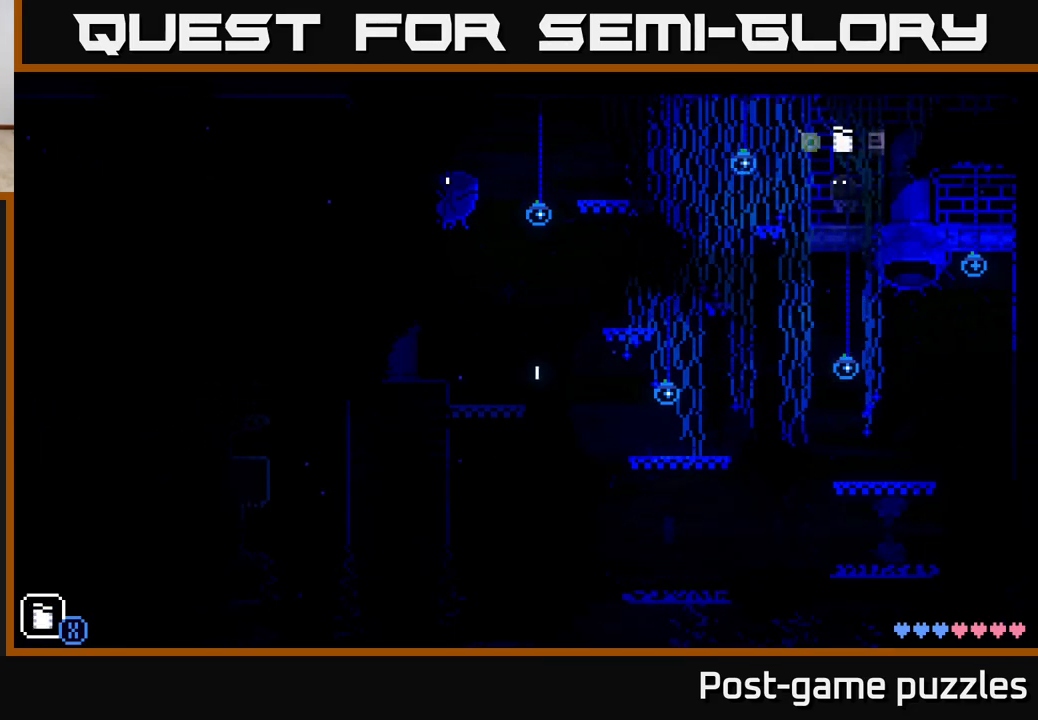
{"buttons": ["X"], "left_stick": "center", "right_stick": "center", "events": [[167, "R1", "up"], [383, "X", "down"]]}
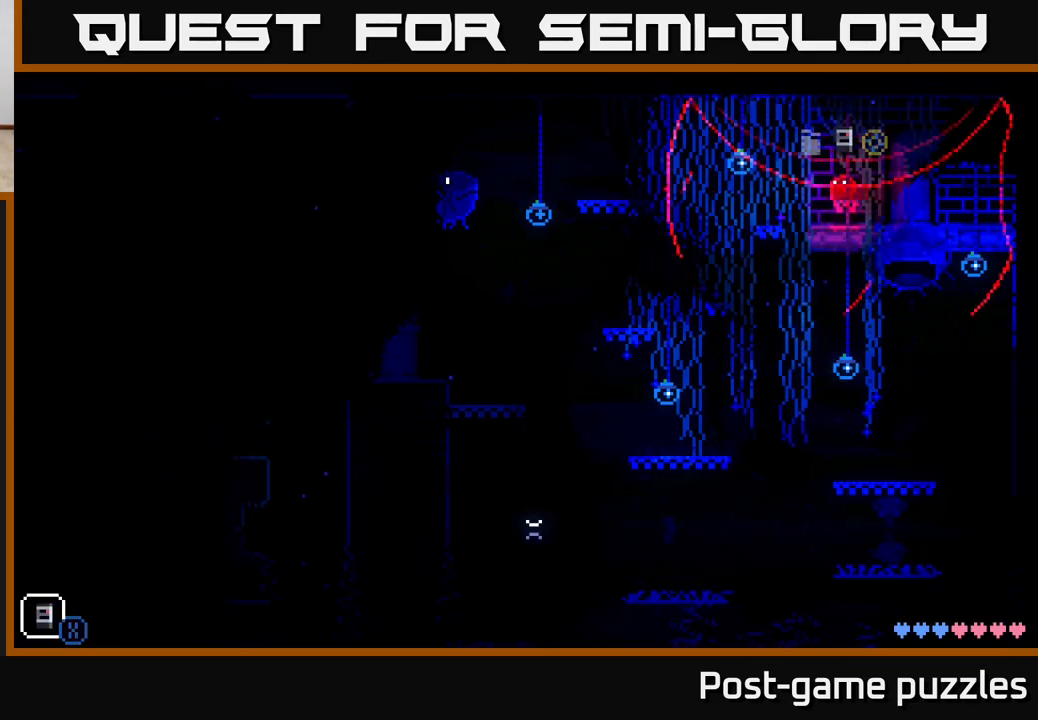
{"buttons": ["X"], "left_stick": "center", "right_stick": "center", "events": [[50, "X", "up"], [417, "X", "down"]]}
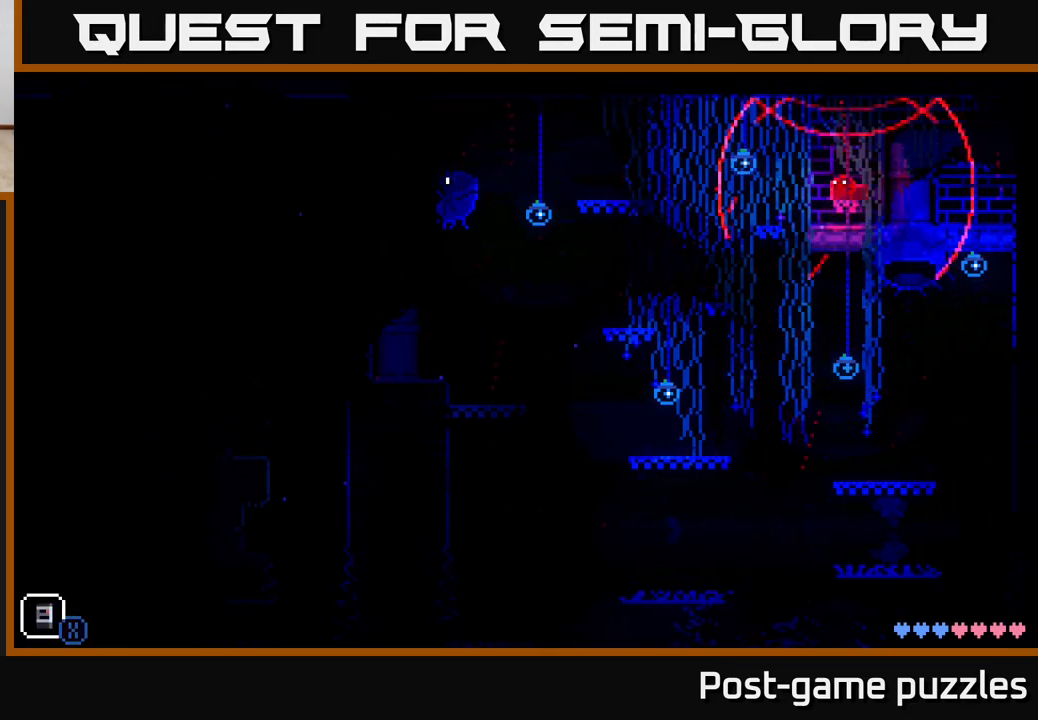
{"buttons": [], "left_stick": "left", "right_stick": "center", "events": [[67, "X", "up"], [167, "X", "down"], [317, "X", "up"], [333, "left_stick", "left"]]}
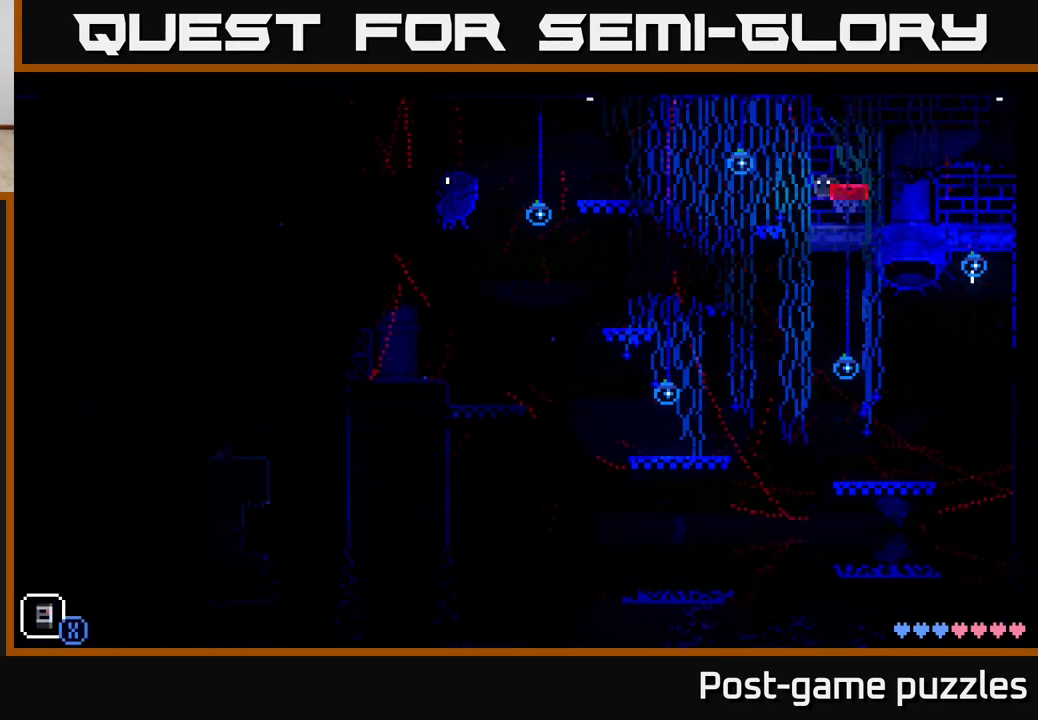
{"buttons": ["A", "X"], "left_stick": "left", "right_stick": "center", "events": [[133, "A", "down"], [233, "X", "down"], [383, "X", "up"], [467, "X", "down"]]}
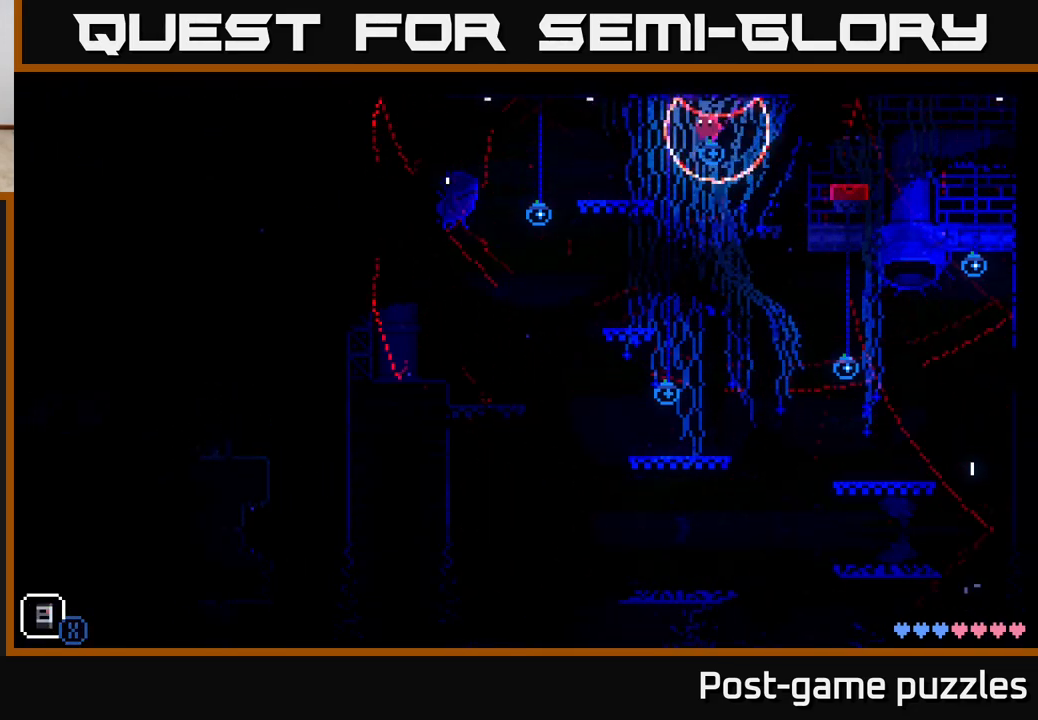
{"buttons": ["X"], "left_stick": "center", "right_stick": "center", "events": [[33, "A", "up"], [100, "X", "up"], [233, "X", "down"], [250, "left_stick", "center"], [367, "X", "up"], [467, "X", "down"]]}
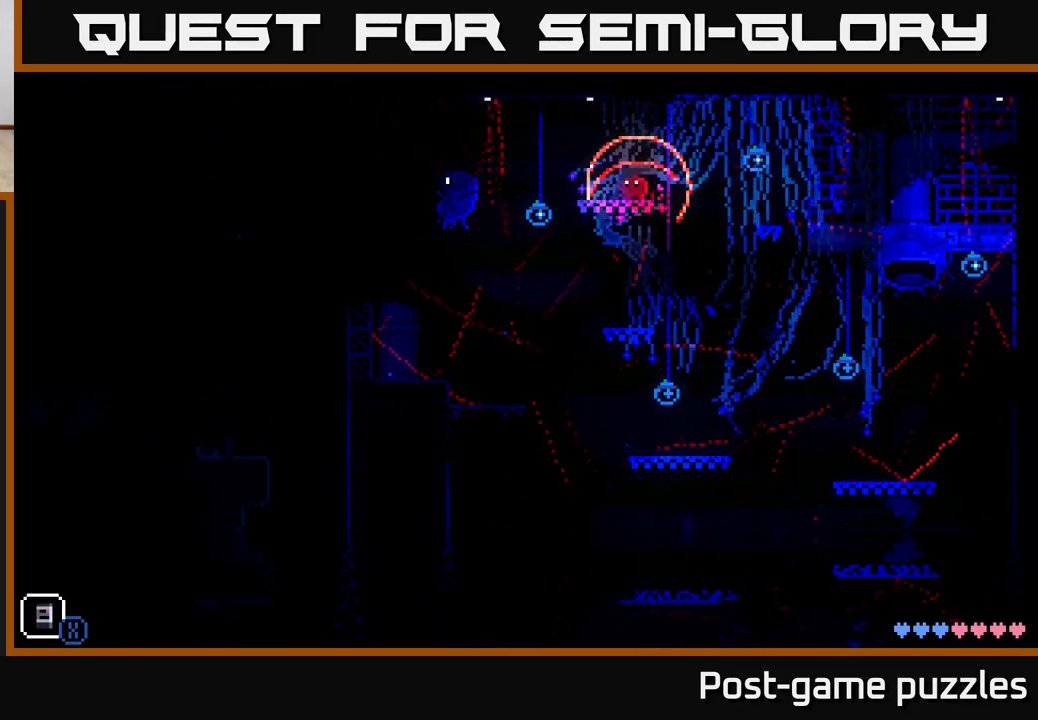
{"buttons": [], "left_stick": "left", "right_stick": "center", "events": [[83, "X", "up"], [233, "X", "down"], [283, "left_stick", "left"], [350, "X", "up"]]}
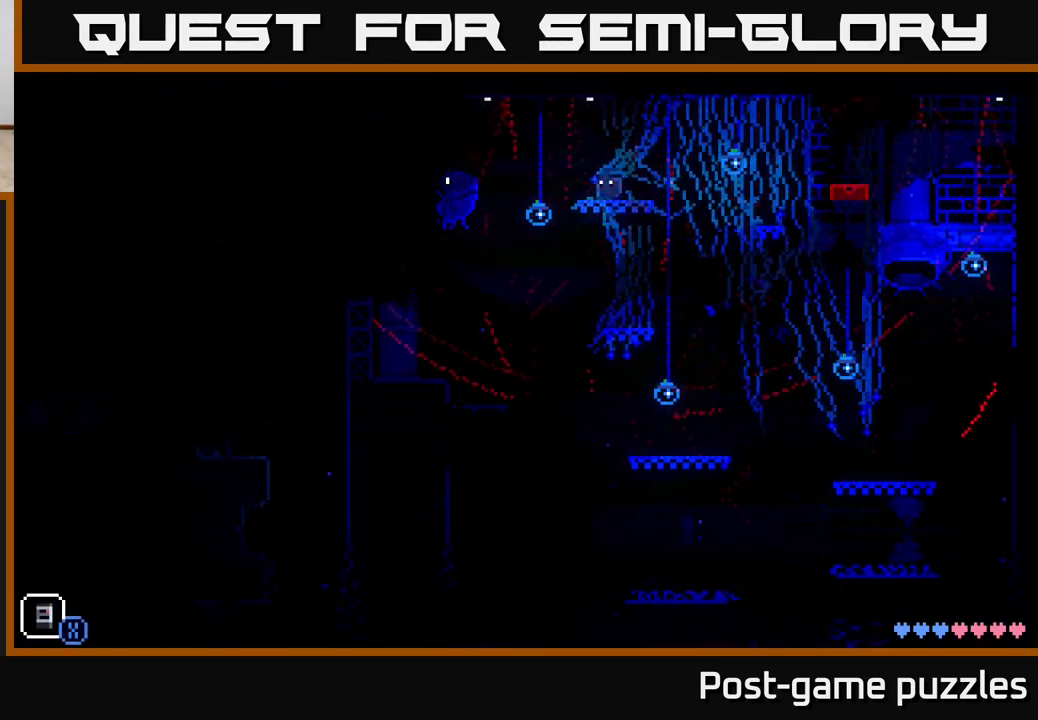
{"buttons": ["X"], "left_stick": "left", "right_stick": "center", "events": [[117, "A", "down"], [217, "X", "down"], [400, "X", "up"], [467, "A", "up"], [500, "X", "down"]]}
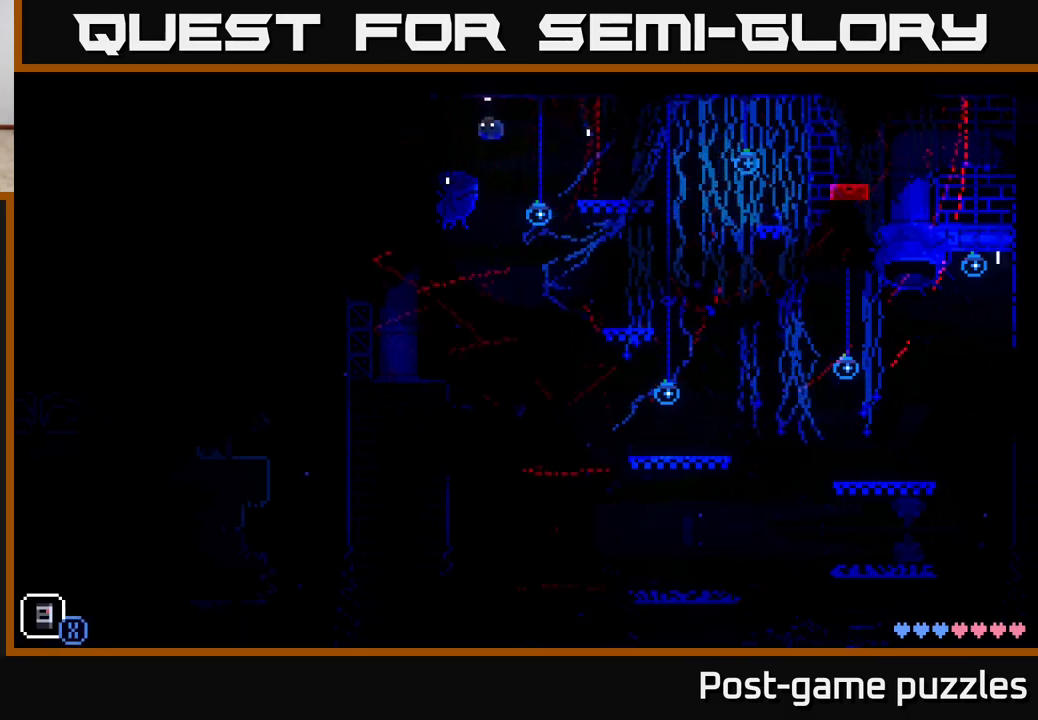
{"buttons": ["X"], "left_stick": "left", "right_stick": "center", "events": [[117, "X", "up"], [233, "X", "down"], [367, "X", "up"], [467, "X", "down"]]}
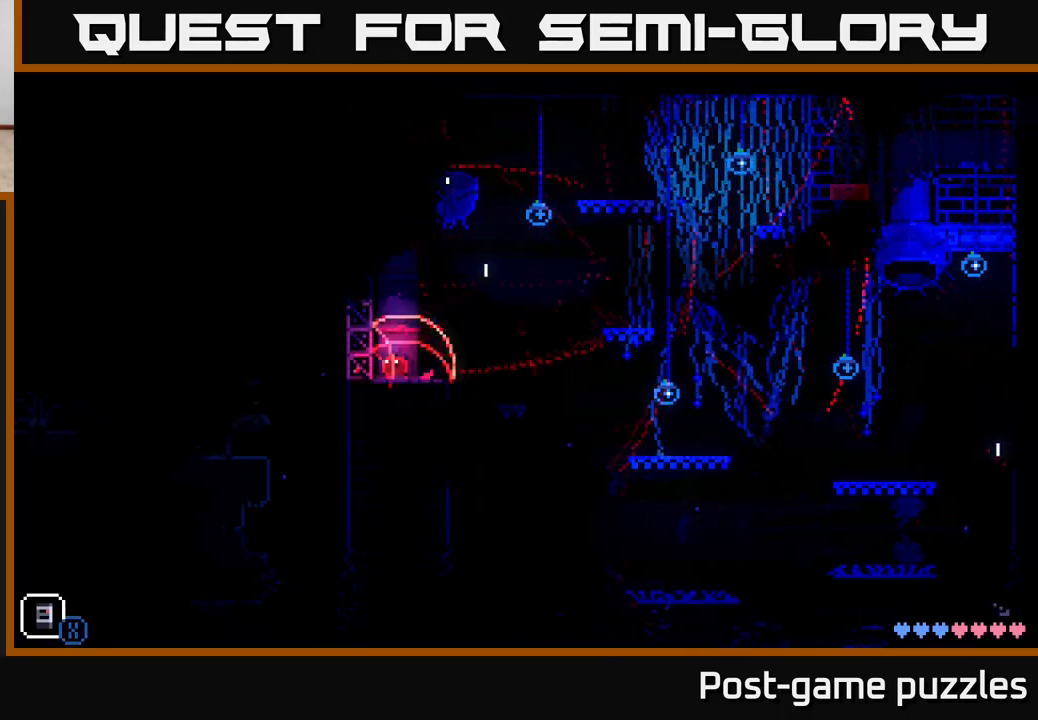
{"buttons": [], "left_stick": "center", "right_stick": "center", "events": [[67, "X", "up"], [167, "X", "down"], [233, "A", "down"], [267, "X", "up"], [317, "left_stick", "center"], [500, "A", "up"]]}
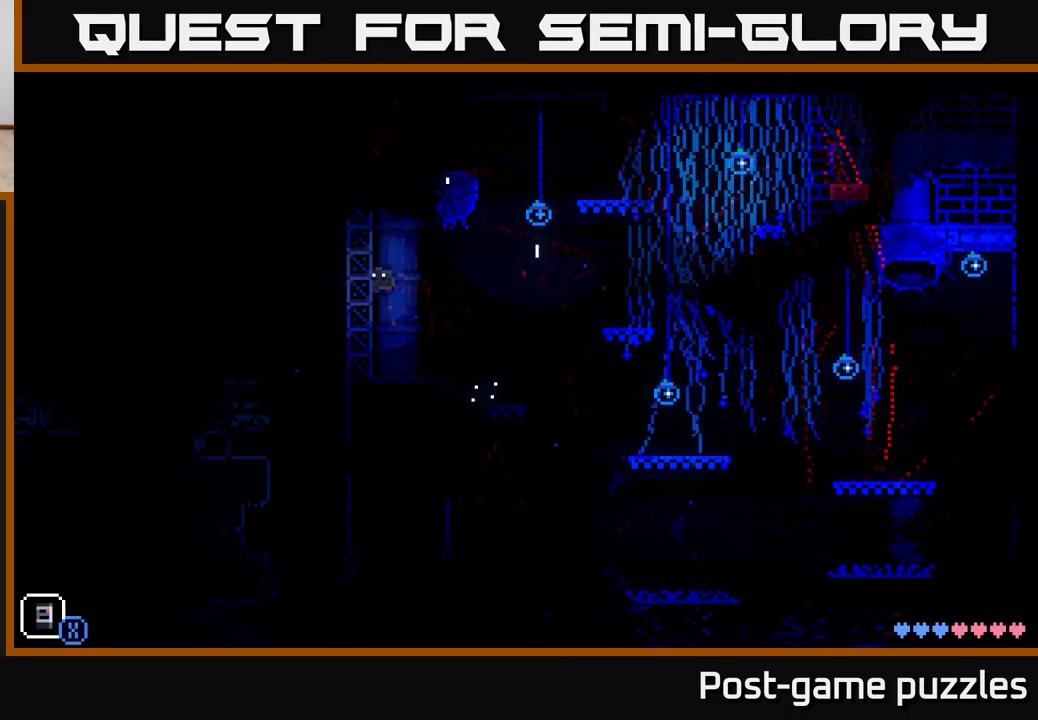
{"buttons": [], "left_stick": "center", "right_stick": "center", "events": []}
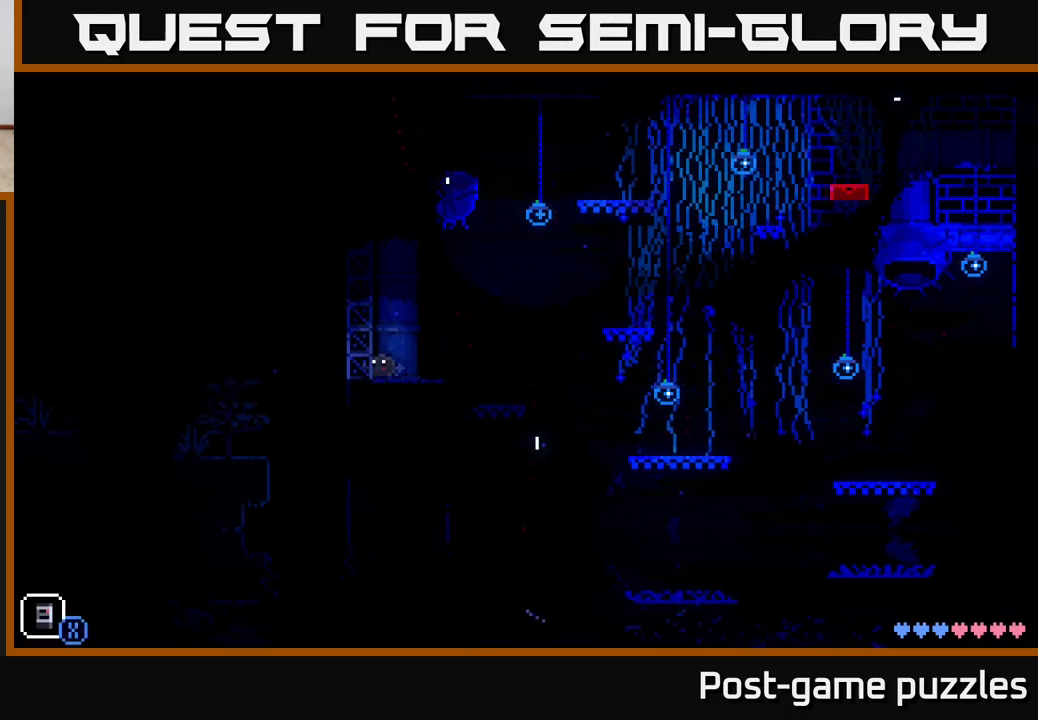
{"buttons": [], "left_stick": "center", "right_stick": "center", "events": [[167, "SELECT", "down"], [317, "SELECT", "up"]]}
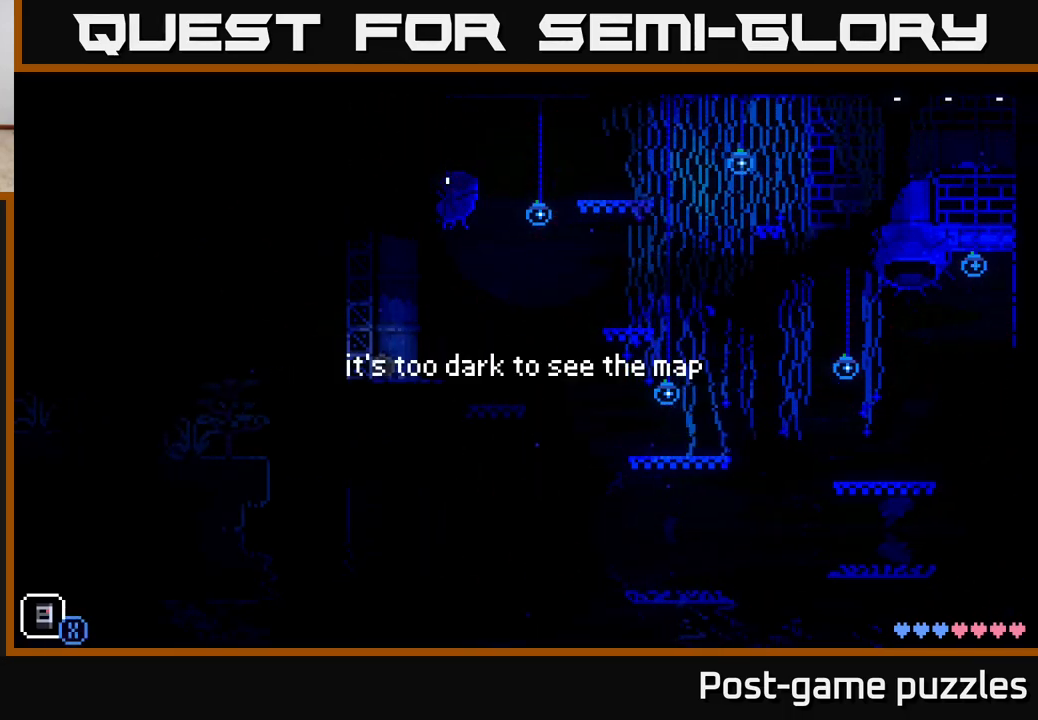
{"buttons": [], "left_stick": "center", "right_stick": "center", "events": []}
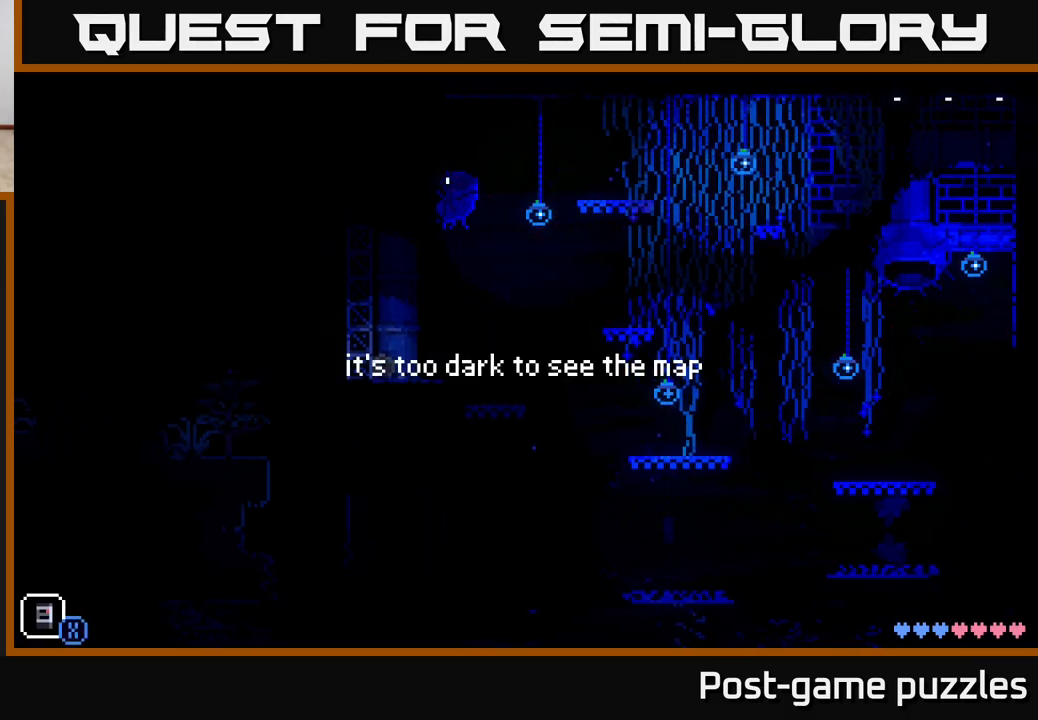
{"buttons": ["R1"], "left_stick": "center", "right_stick": "center", "events": [[117, "R1", "down"], [217, "R1", "up"], [450, "R1", "down"]]}
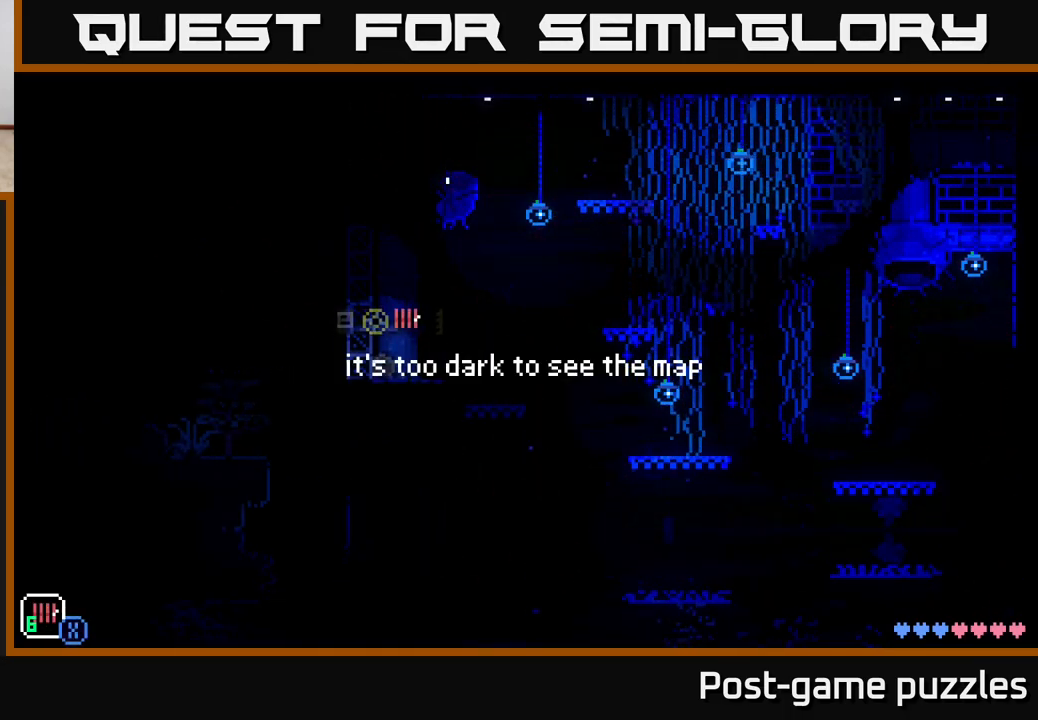
{"buttons": [], "left_stick": "center", "right_stick": "center", "events": [[67, "R1", "up"], [267, "R1", "down"], [367, "R1", "up"]]}
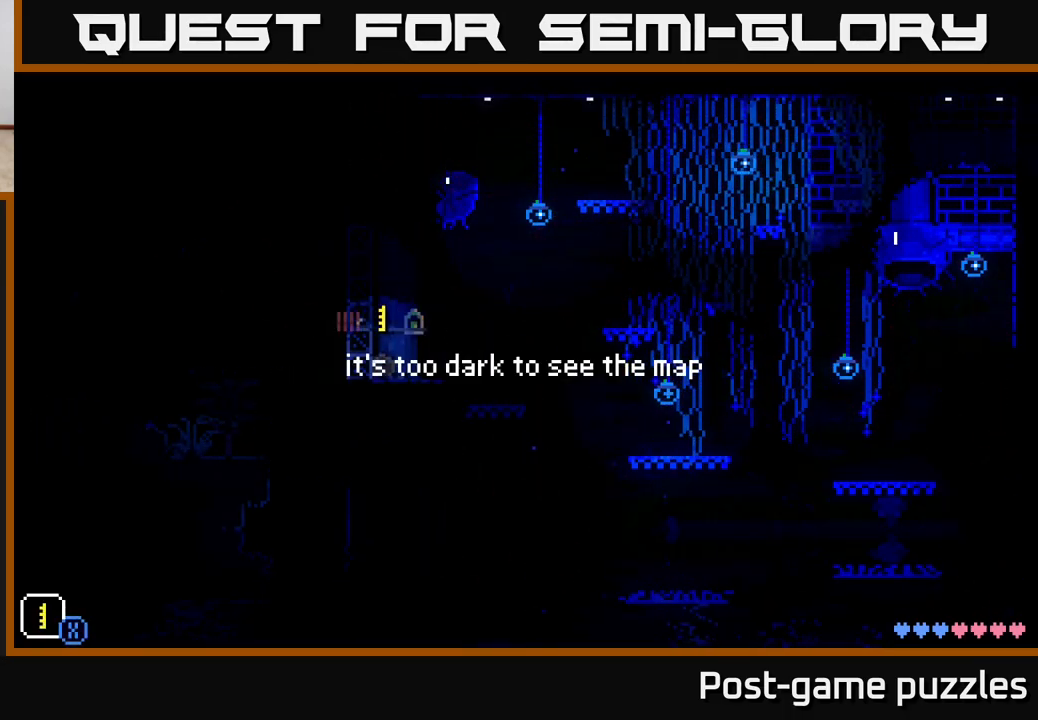
{"buttons": [], "left_stick": "center", "right_stick": "center", "events": [[100, "R1", "down"], [233, "R1", "up"]]}
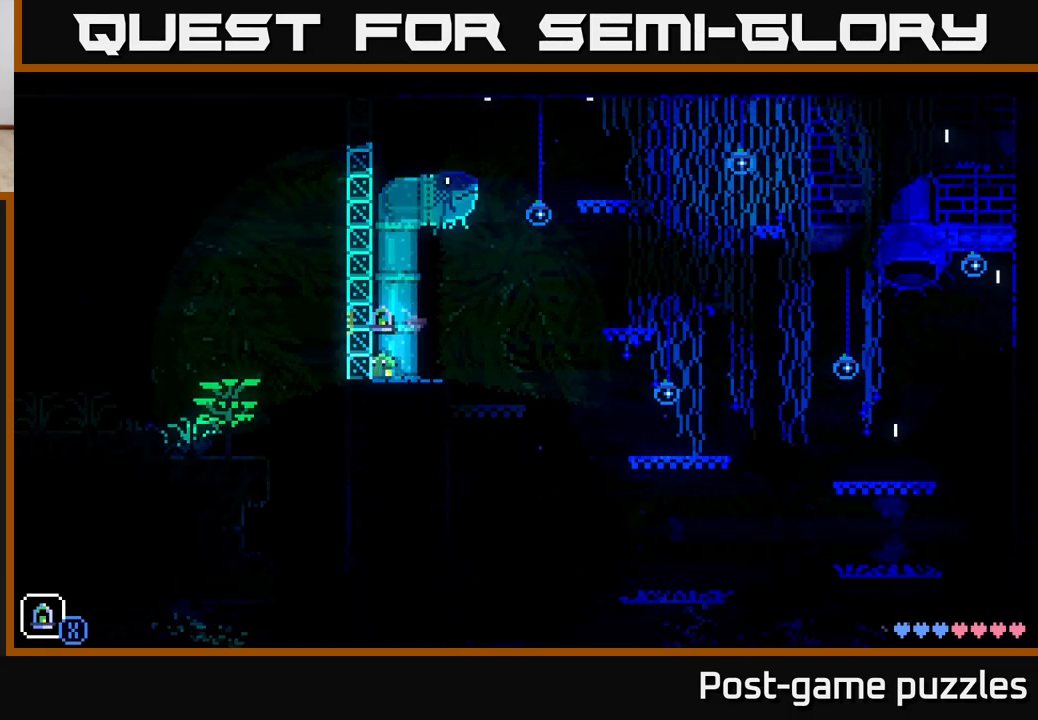
{"buttons": ["A"], "left_stick": "center", "right_stick": "center", "events": [[217, "A", "down"]]}